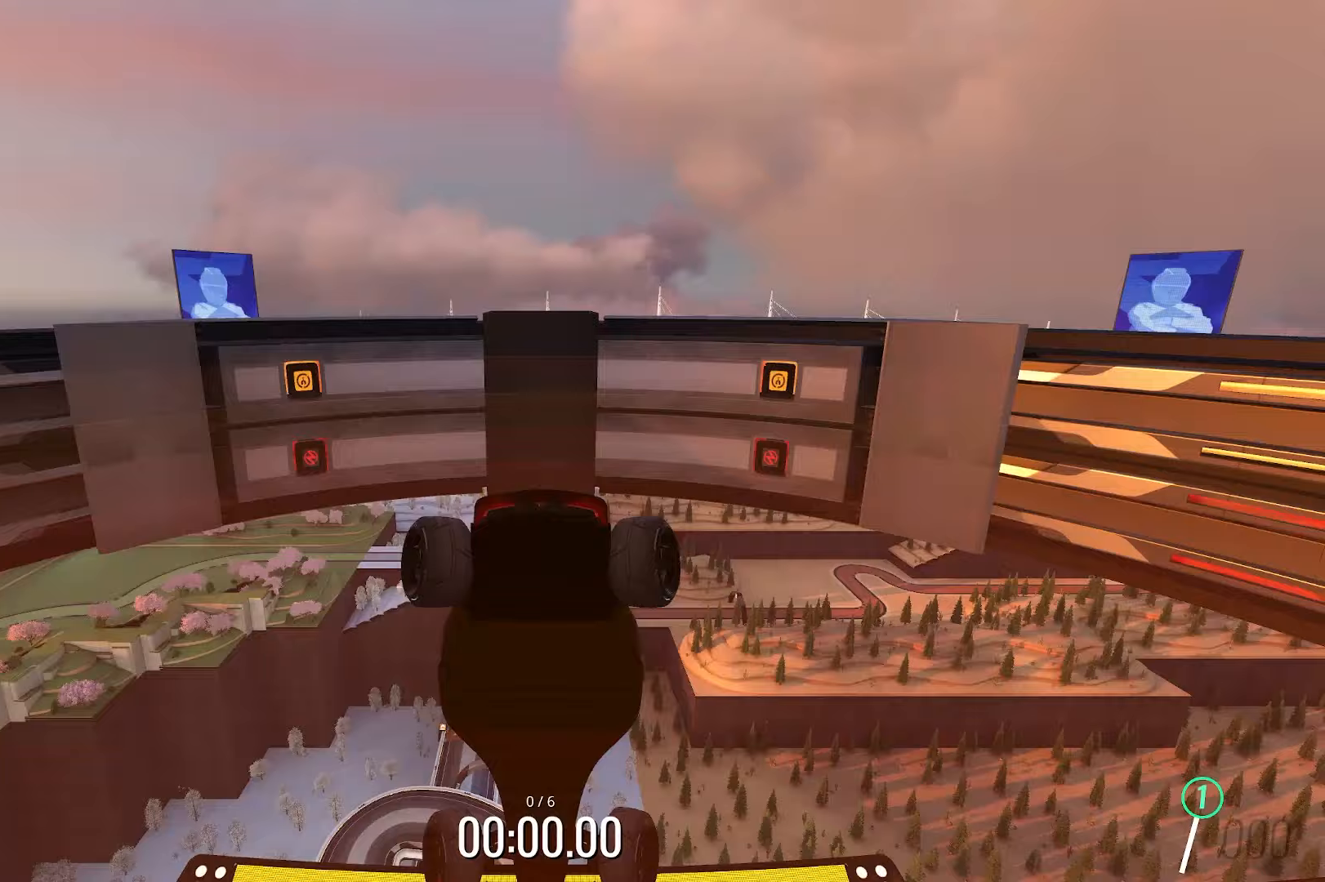
Gameplay with keyboard; each line is a JSON object with the keys held at the frame after it. "events" lists presses ("down") and releases ("up") of "down", "left", "right" and "up" between this image and that frame as [ms after this image, input, new state], when the widget could be followed in between. No other keys are recorded. Mouse input is not recorded.
{"keys": [], "events": []}
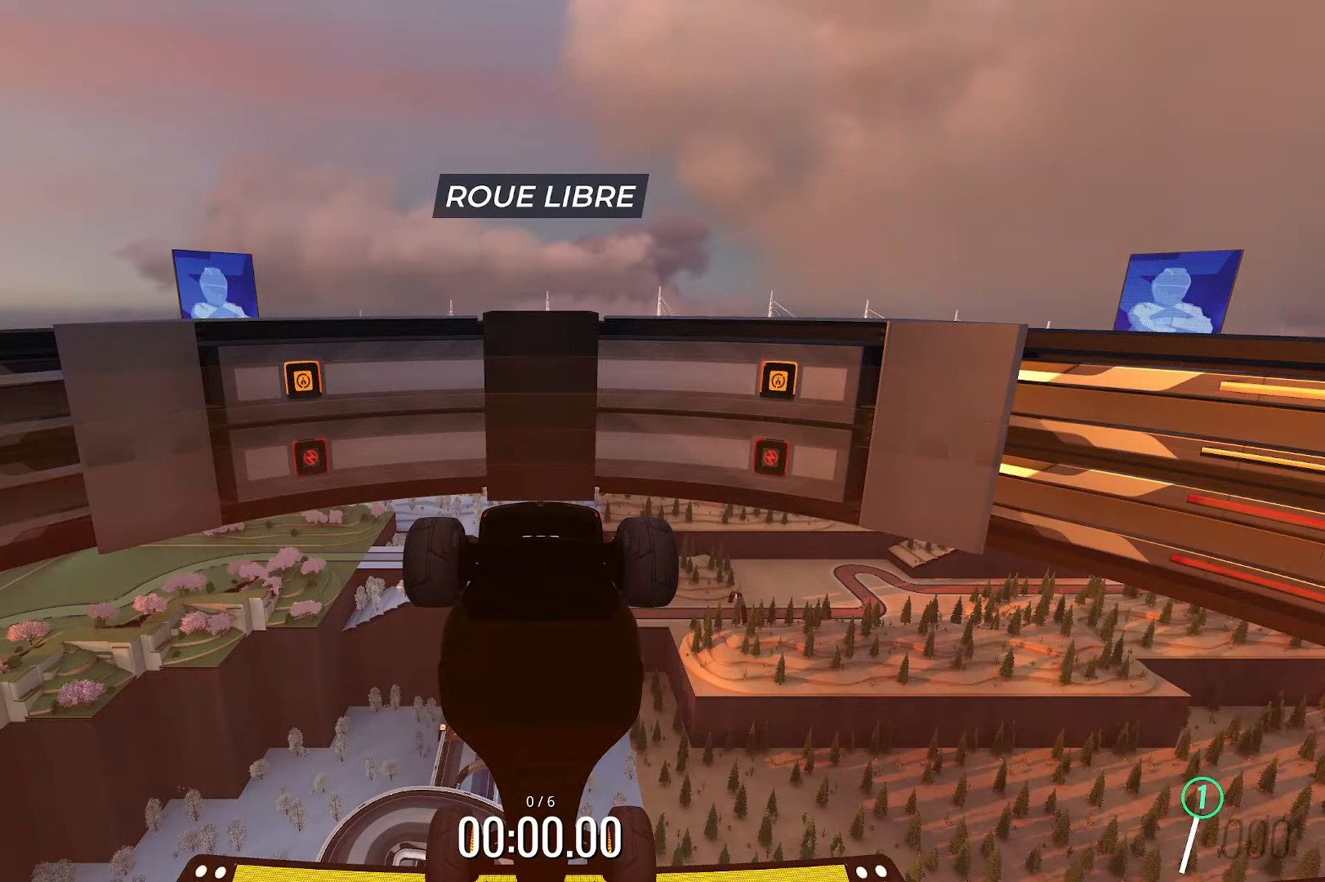
{"keys": [], "events": []}
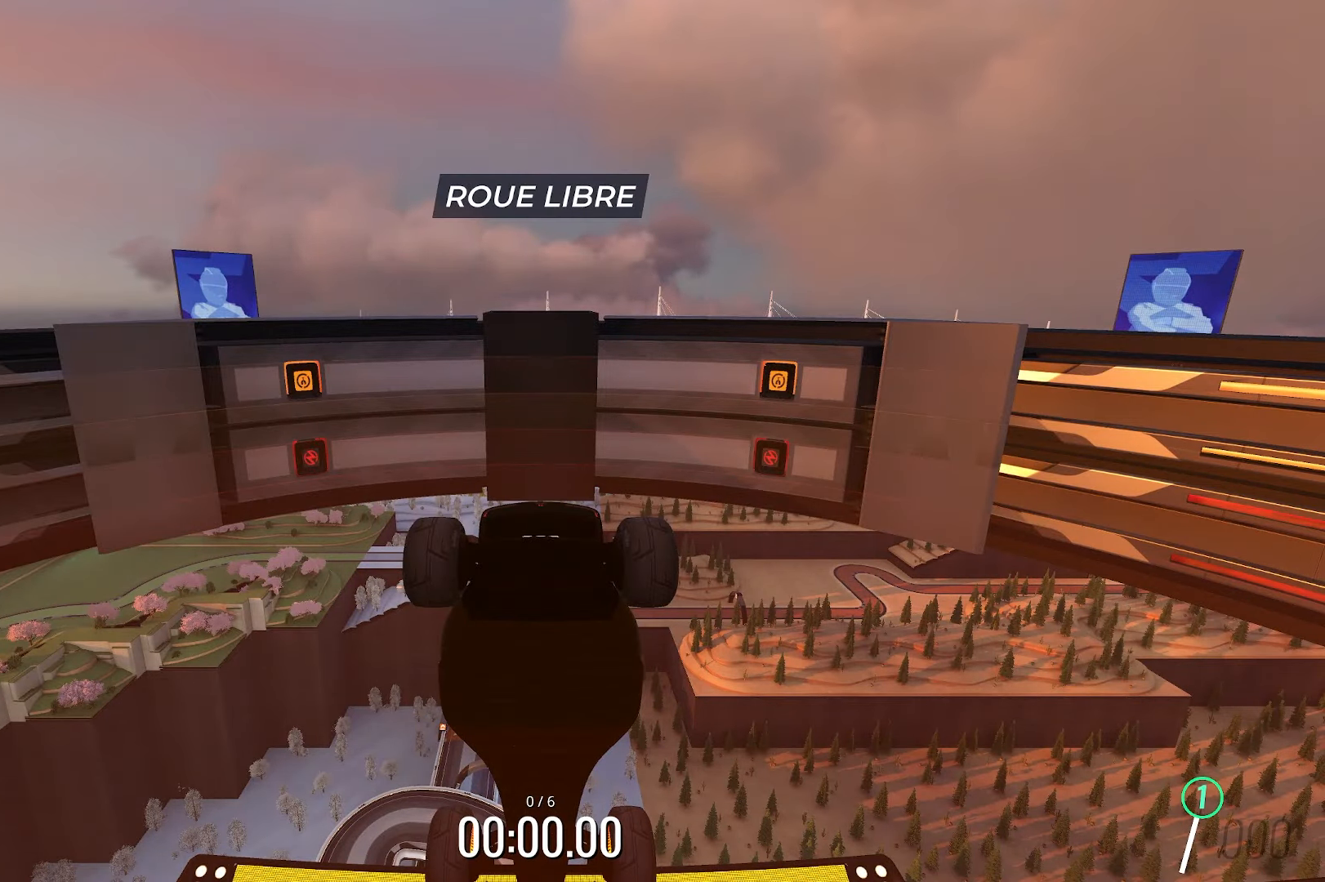
{"keys": [], "events": []}
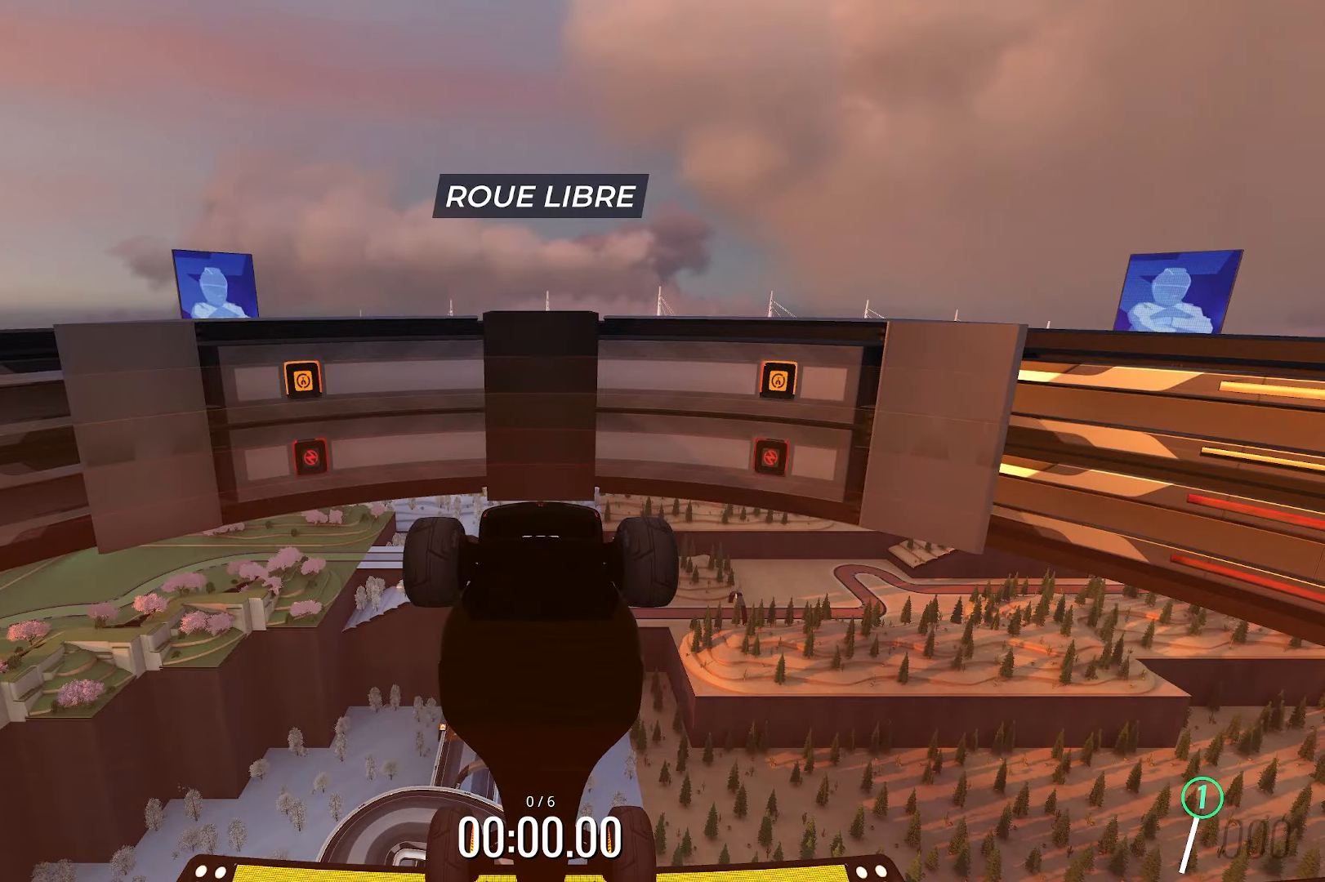
{"keys": ["up"], "events": [[33, "up", "down"]]}
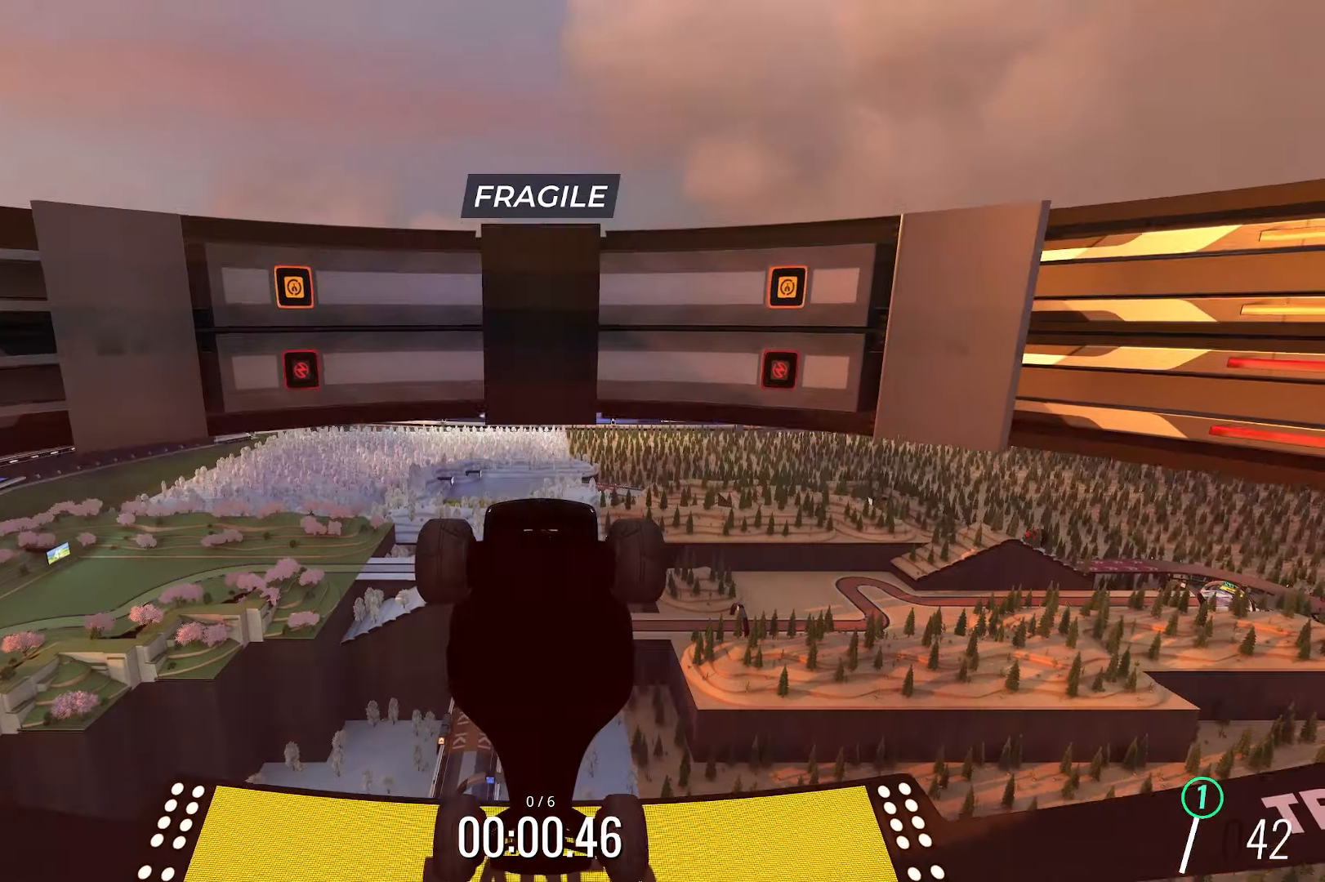
{"keys": ["up"], "events": []}
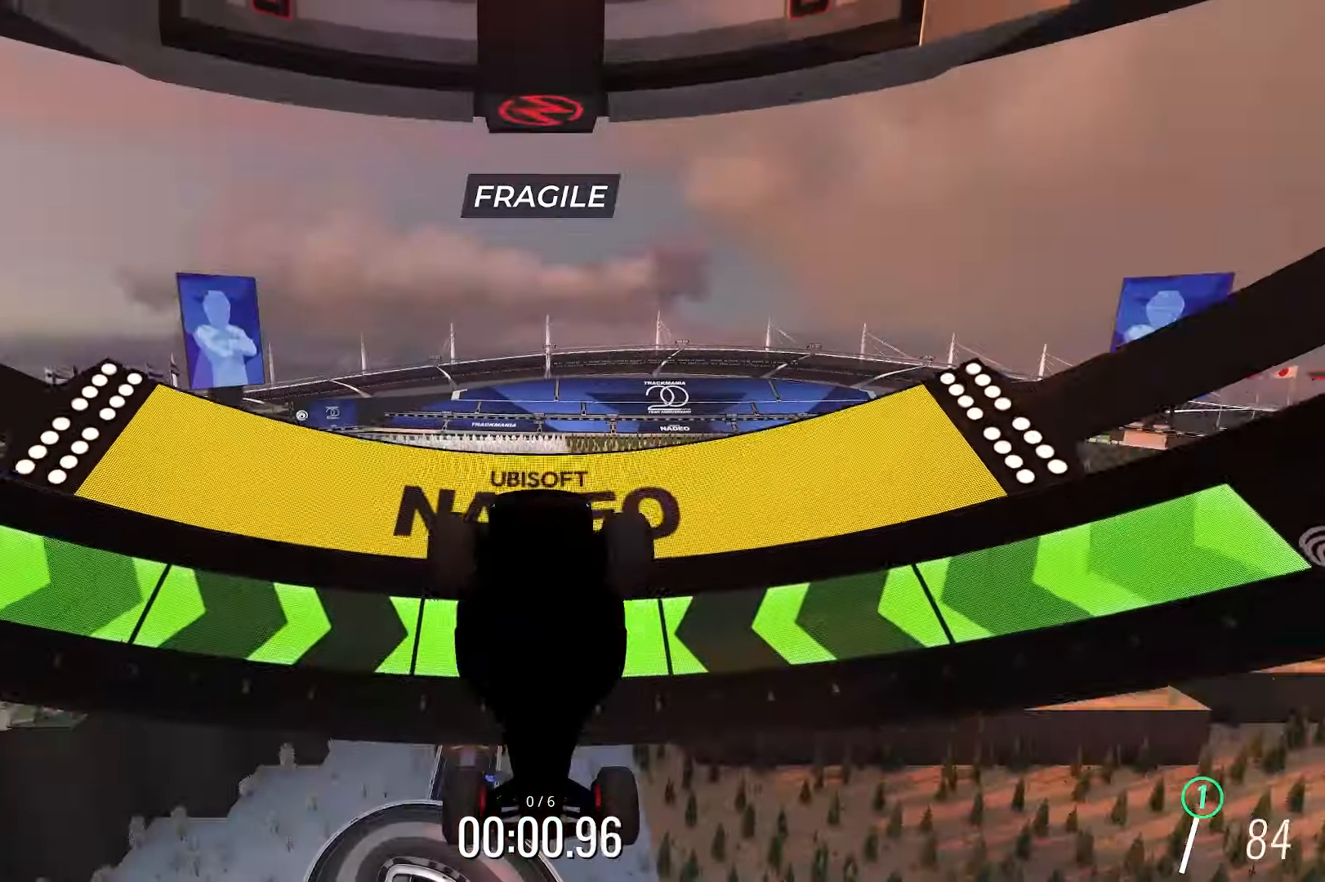
{"keys": ["up"], "events": []}
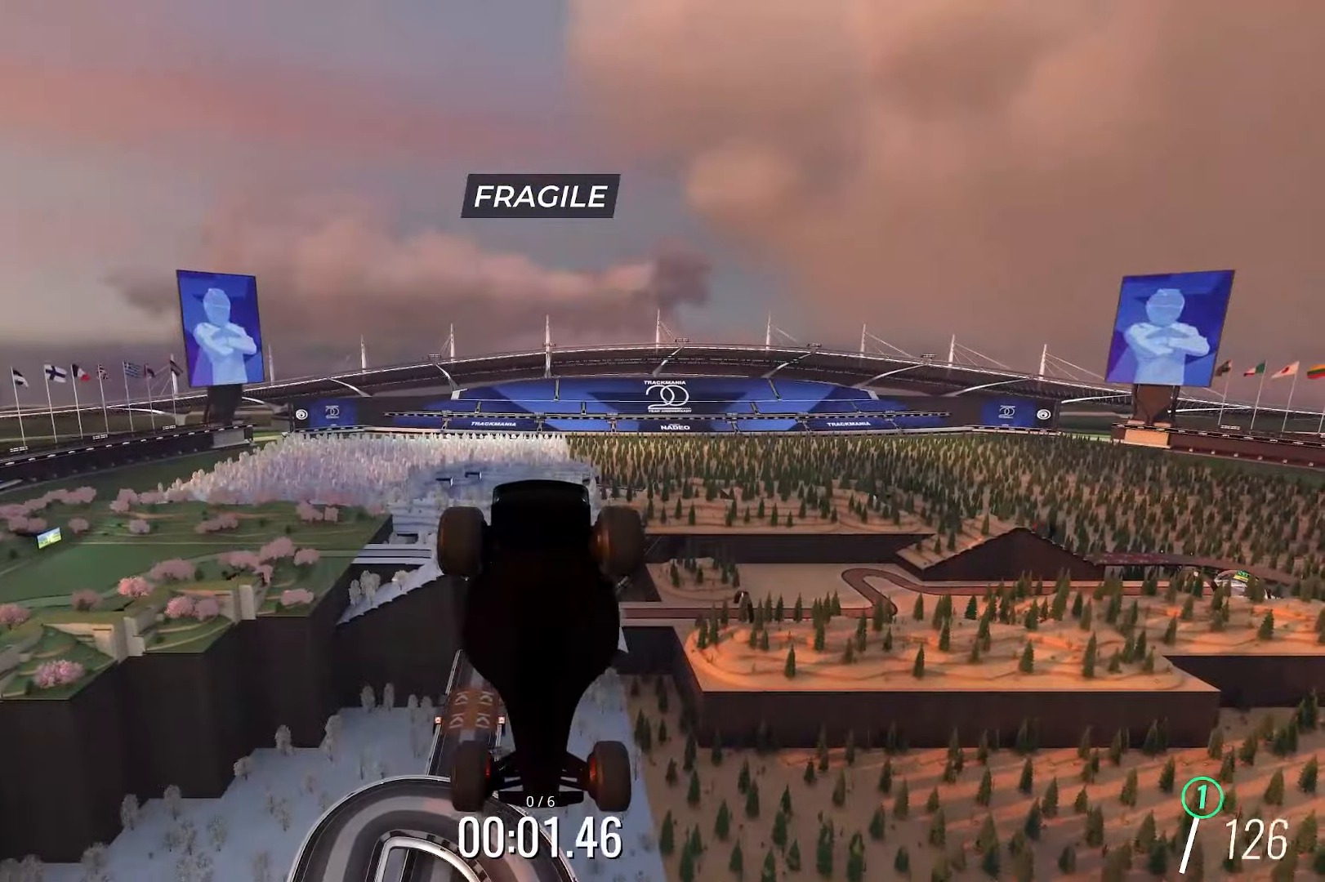
{"keys": ["up"], "events": []}
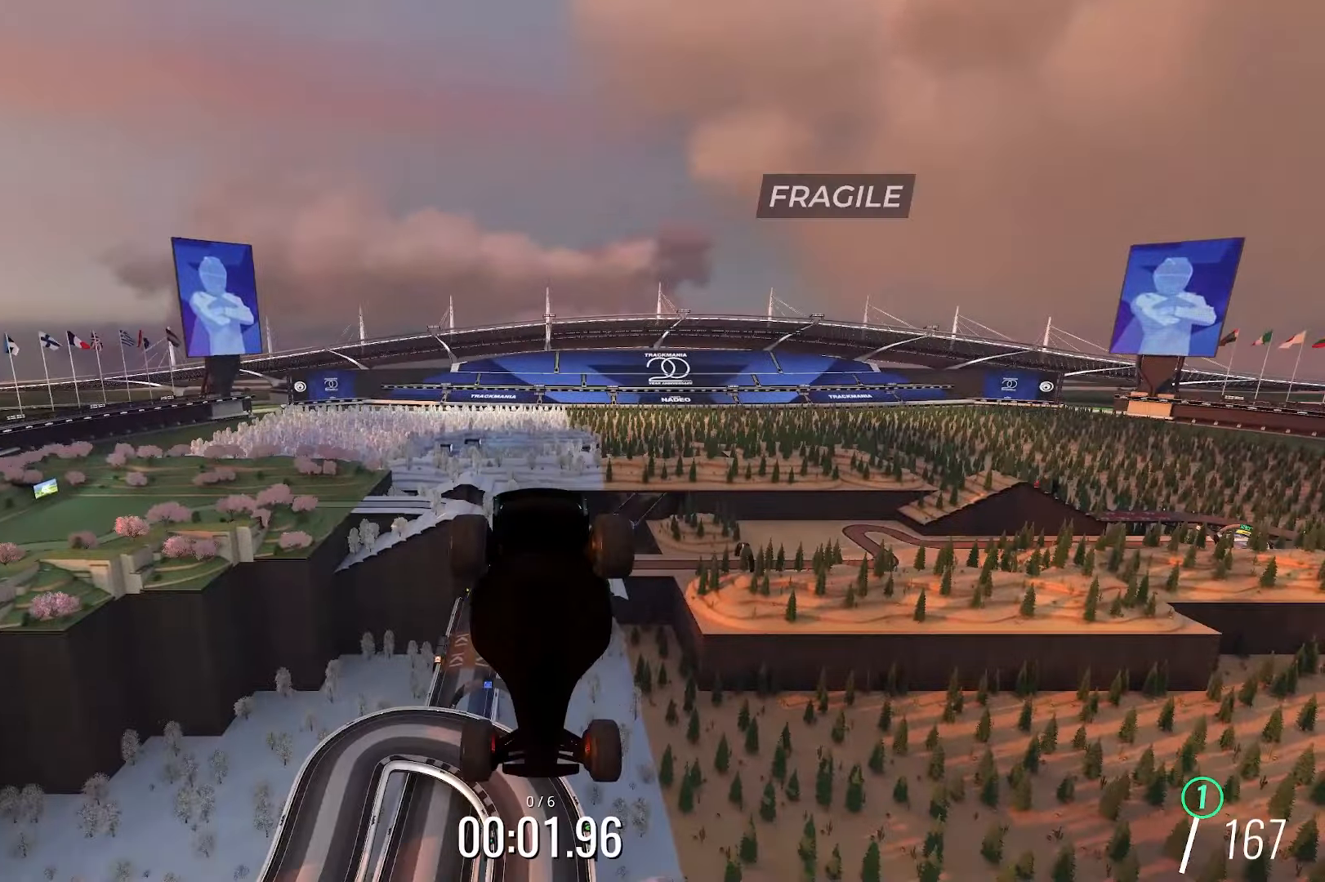
{"keys": ["up"], "events": []}
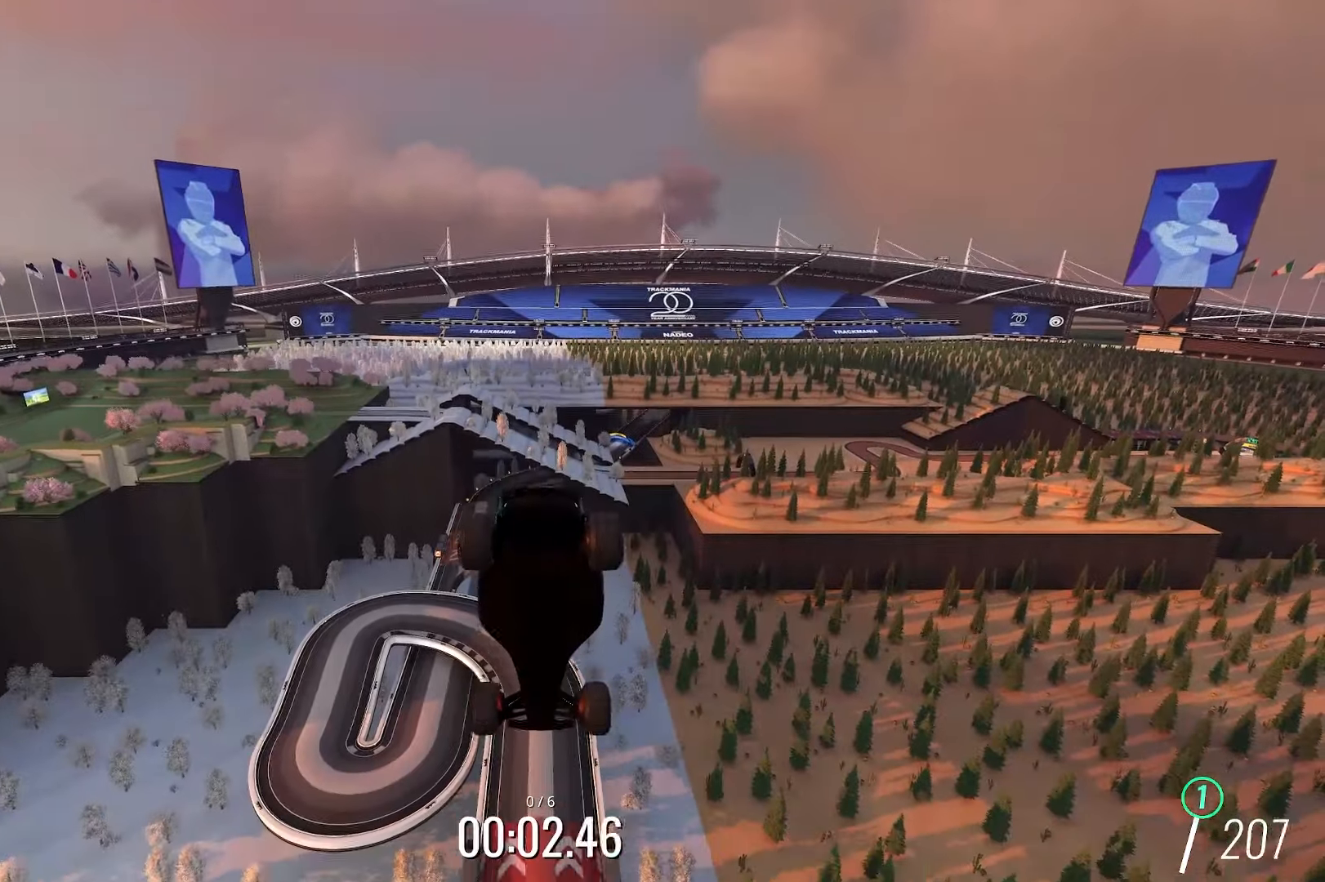
{"keys": ["up"], "events": []}
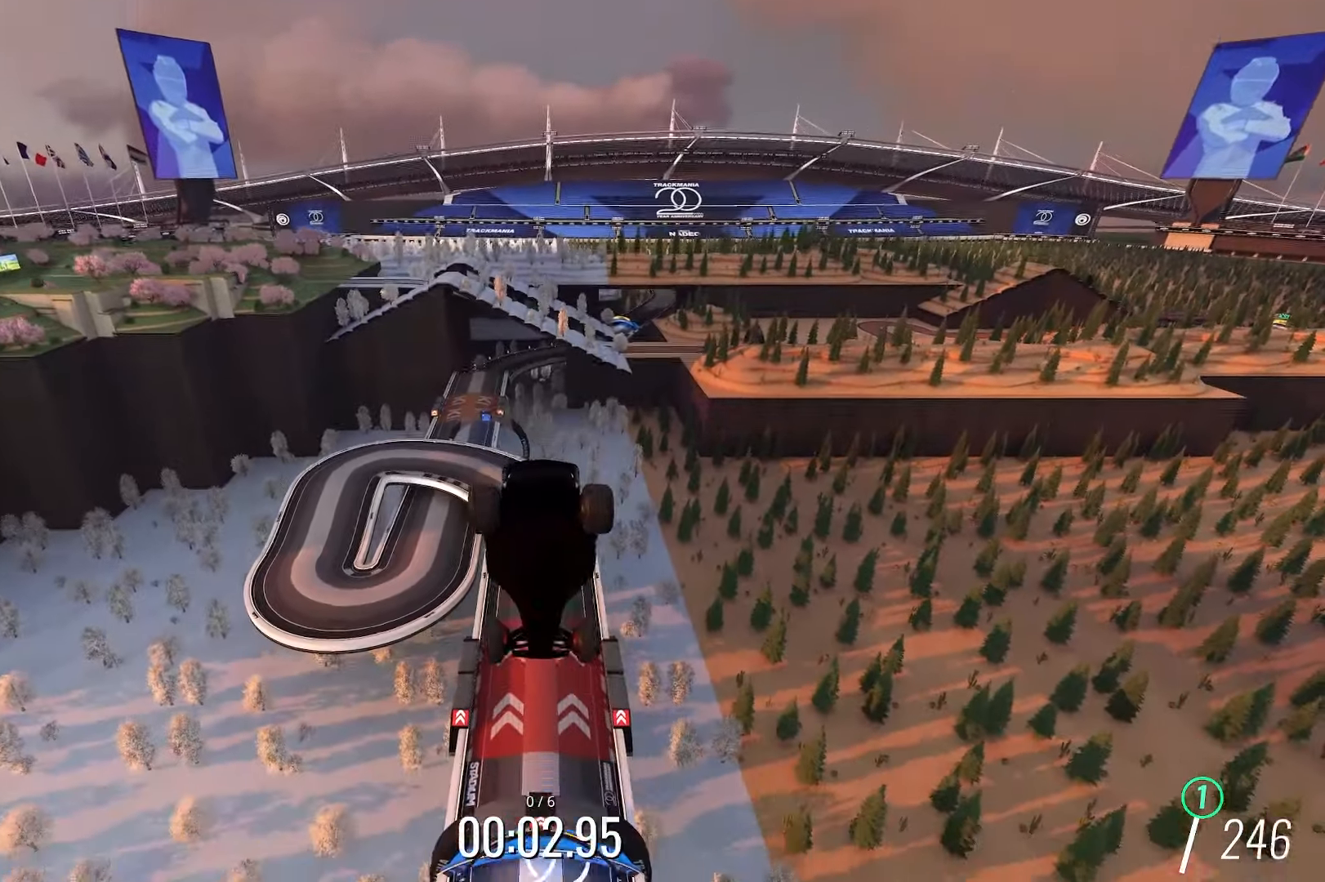
{"keys": ["up"], "events": []}
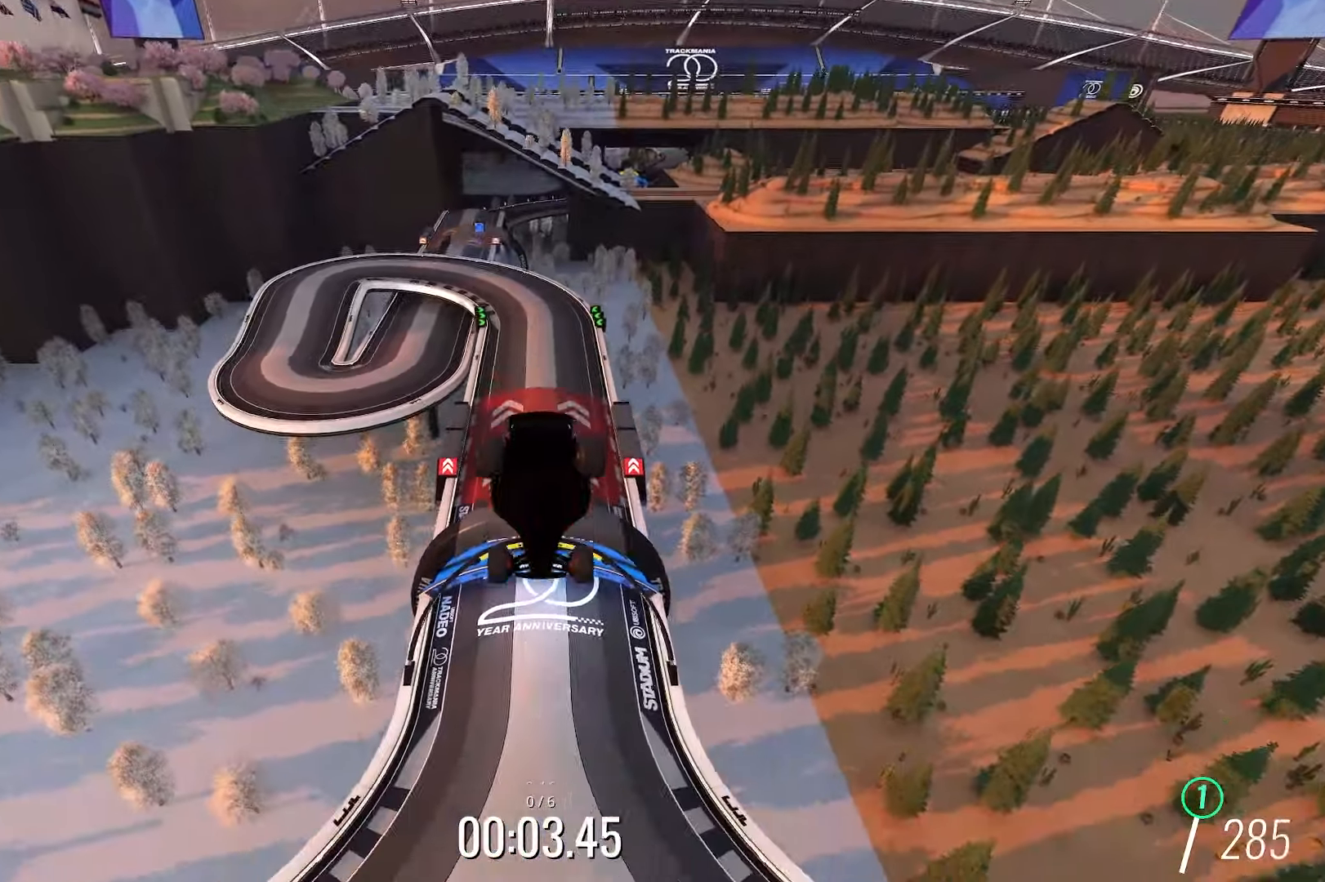
{"keys": ["right", "up"], "events": [[367, "right", "down"]]}
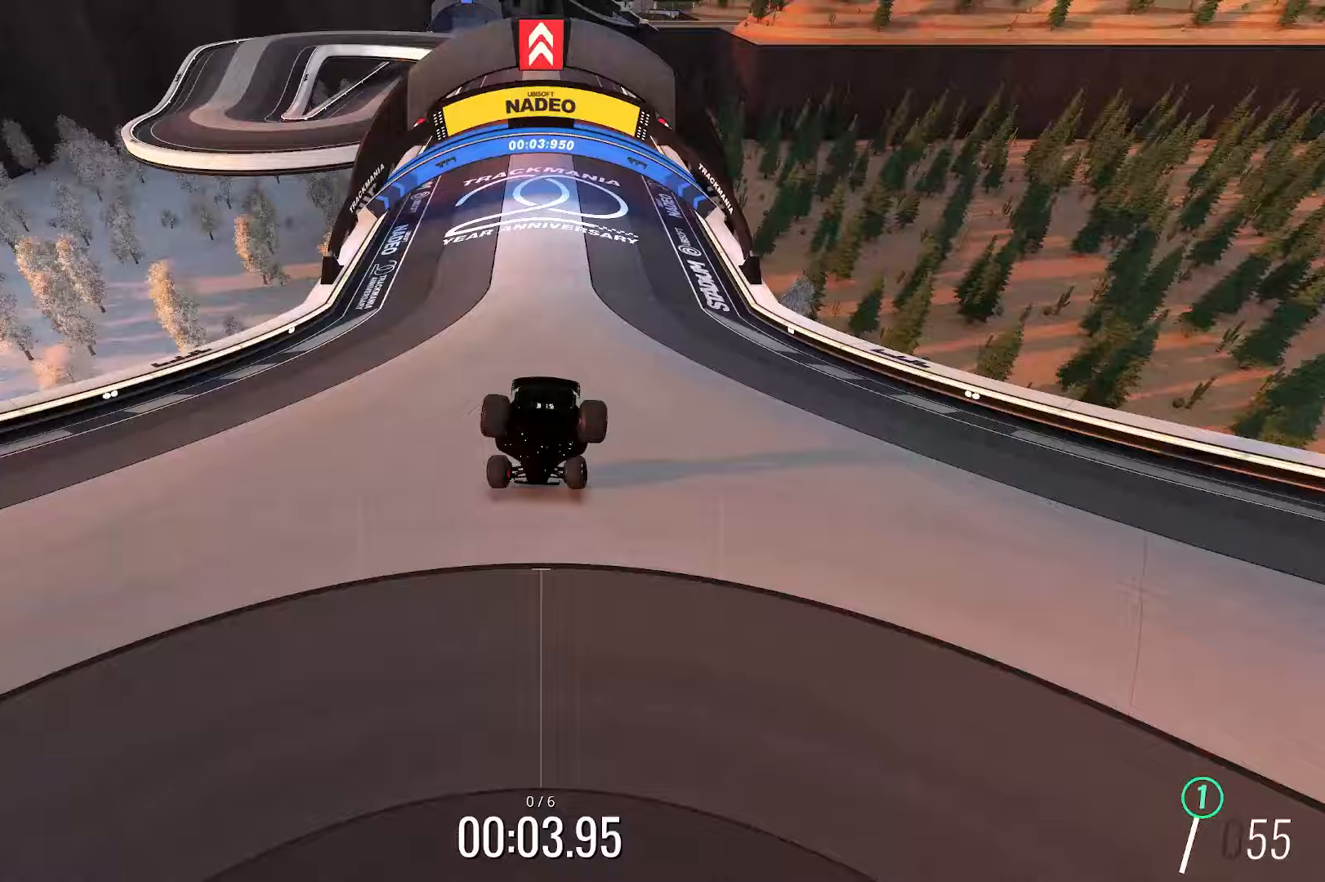
{"keys": ["up"], "events": [[67, "right", "up"]]}
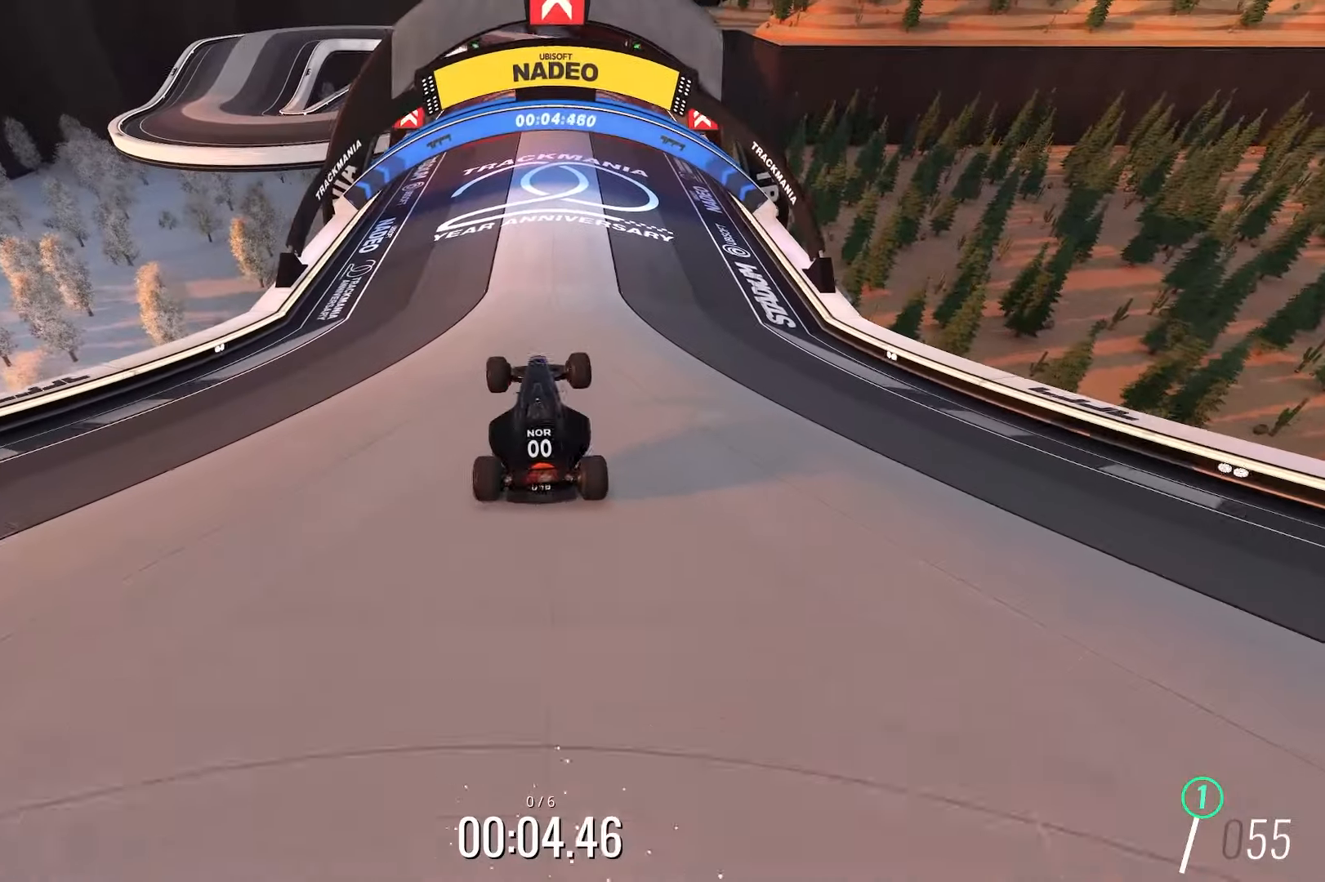
{"keys": ["up"], "events": []}
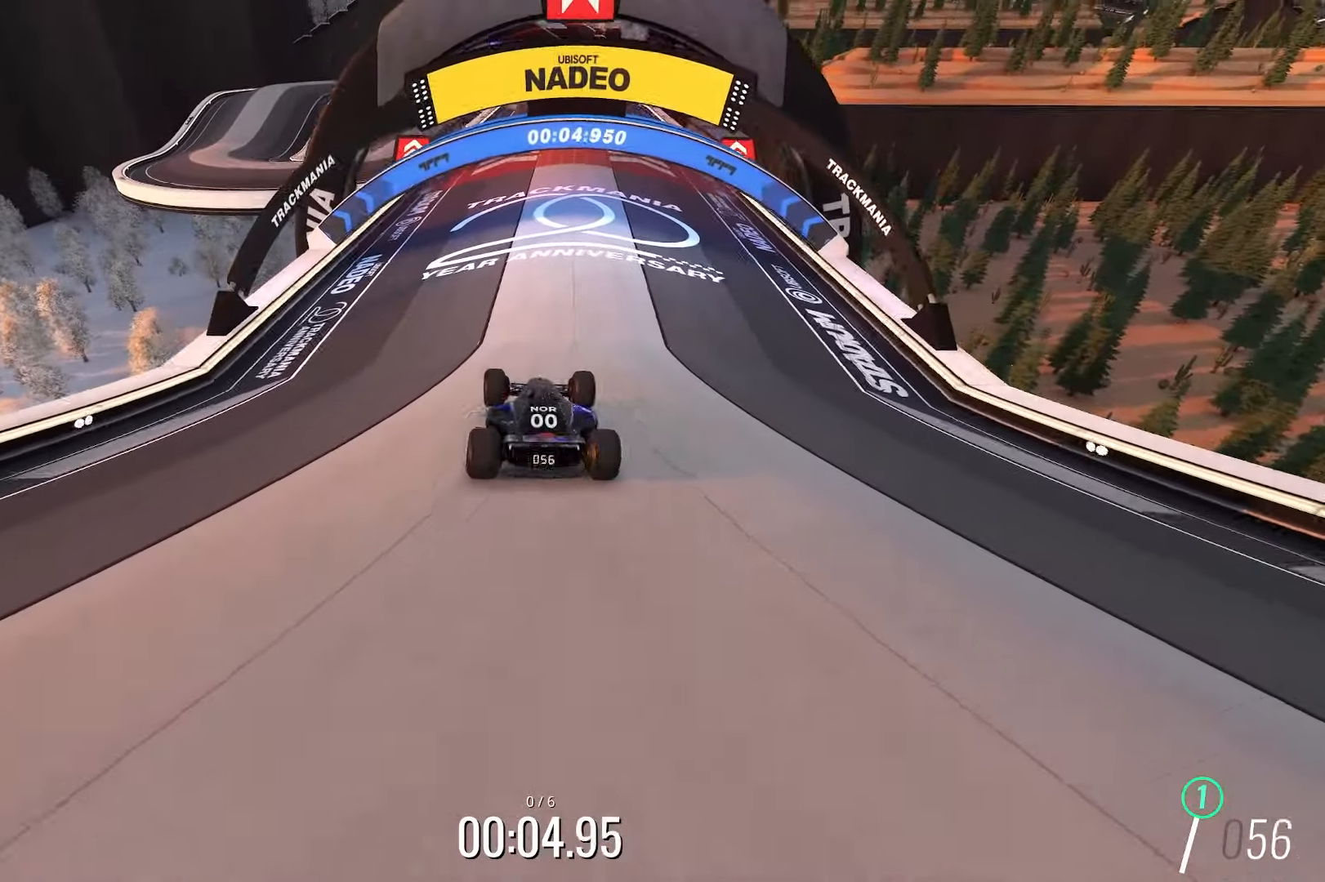
{"keys": ["up"], "events": []}
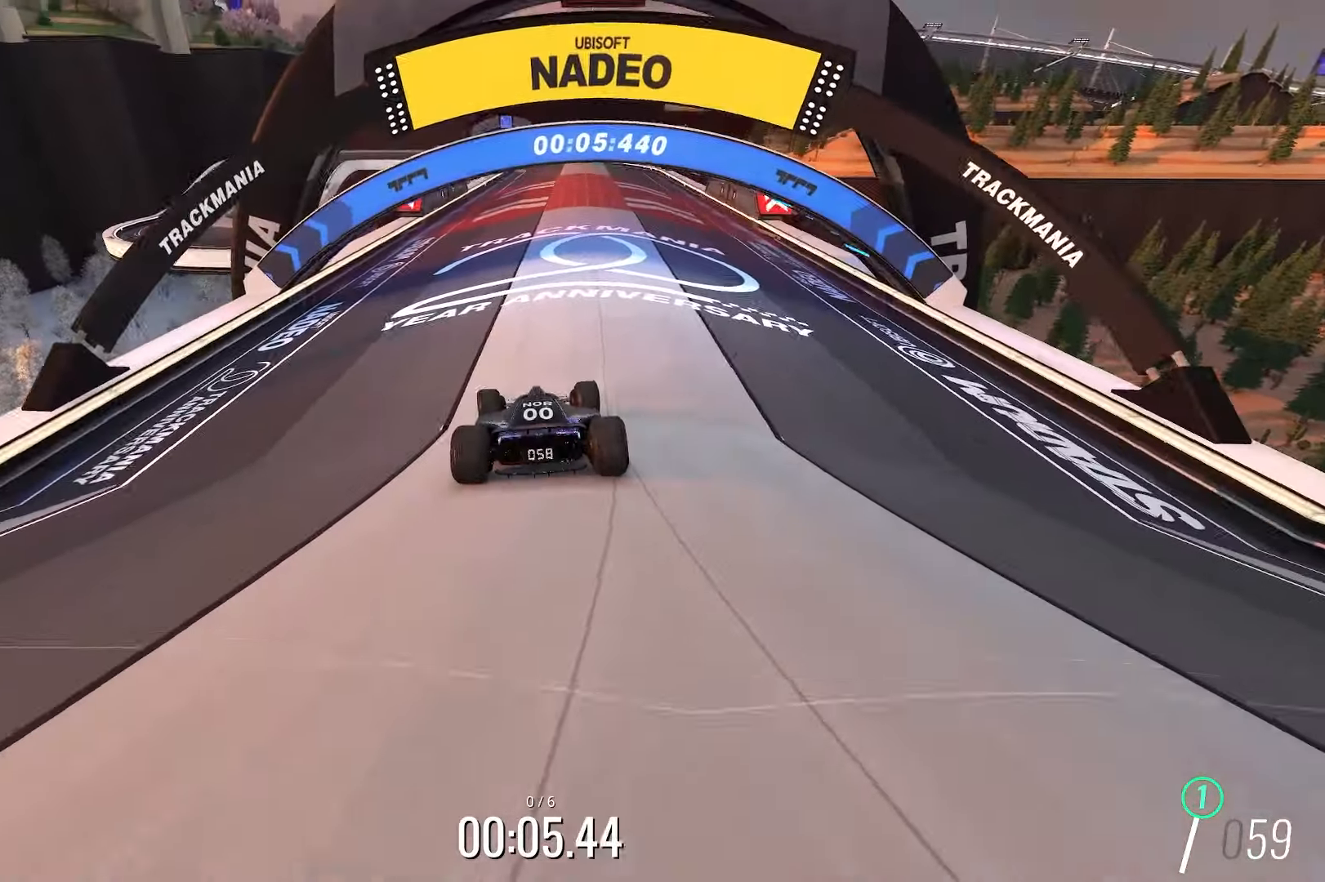
{"keys": ["up"], "events": []}
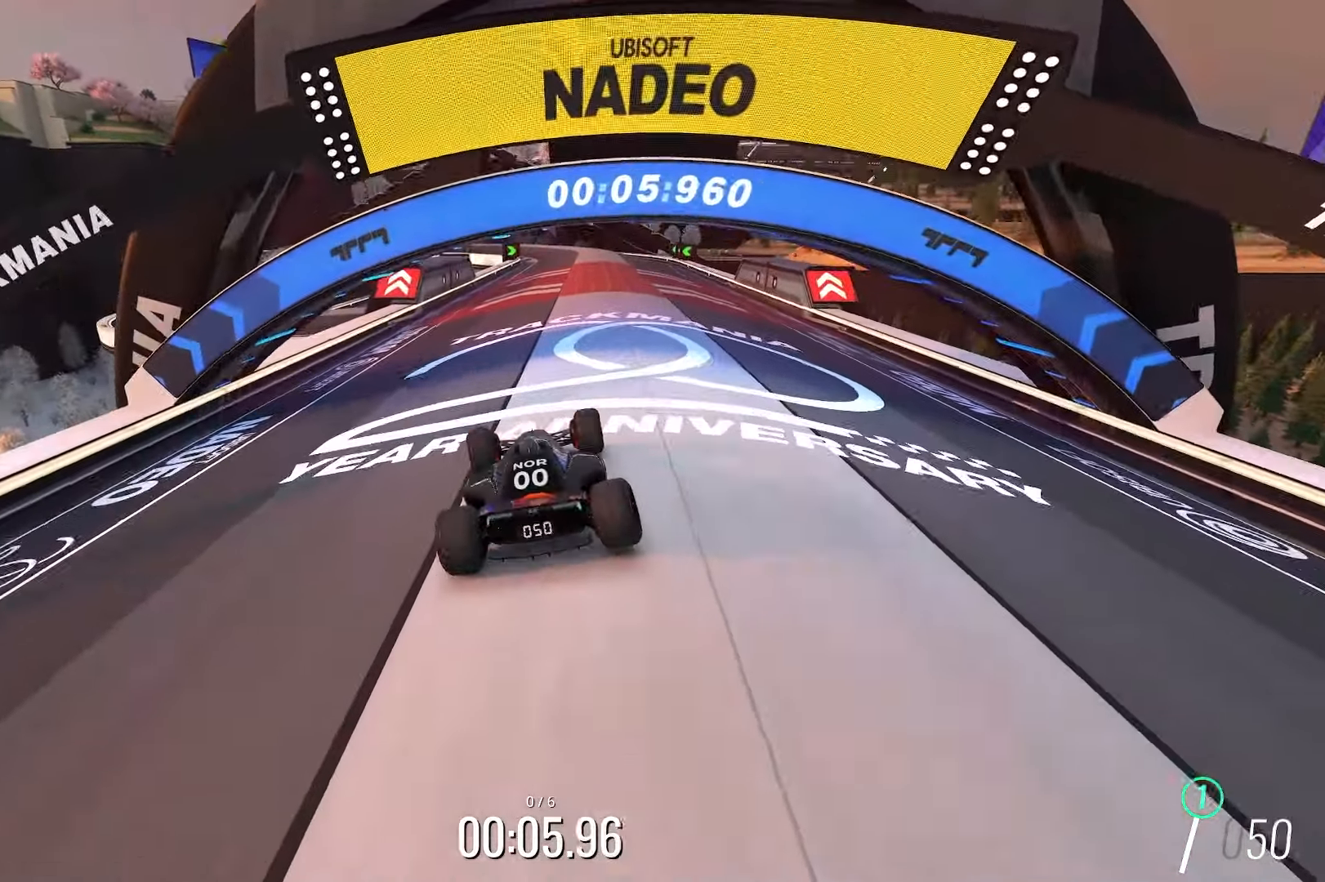
{"keys": ["up"], "events": []}
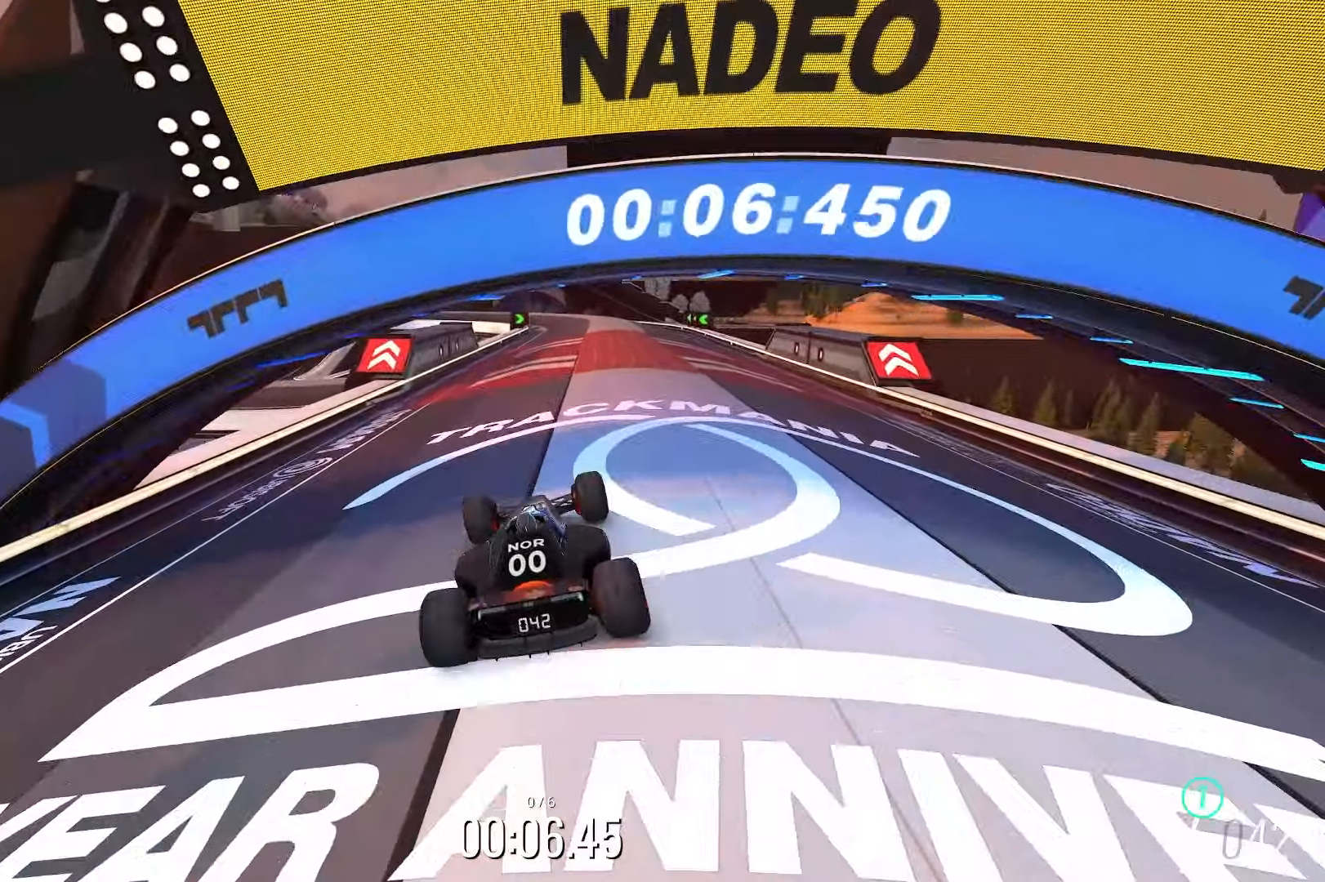
{"keys": ["up"], "events": []}
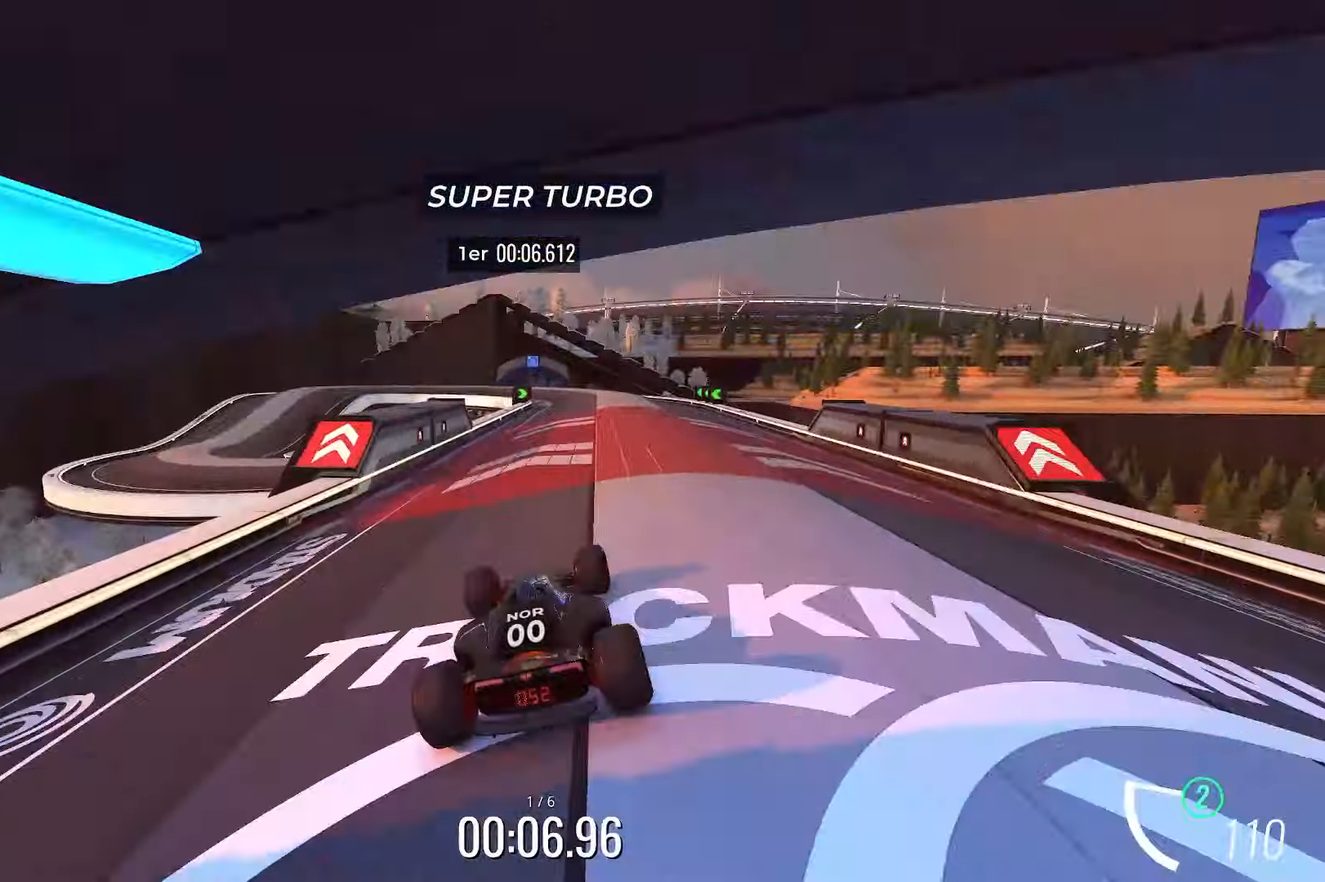
{"keys": ["up"], "events": []}
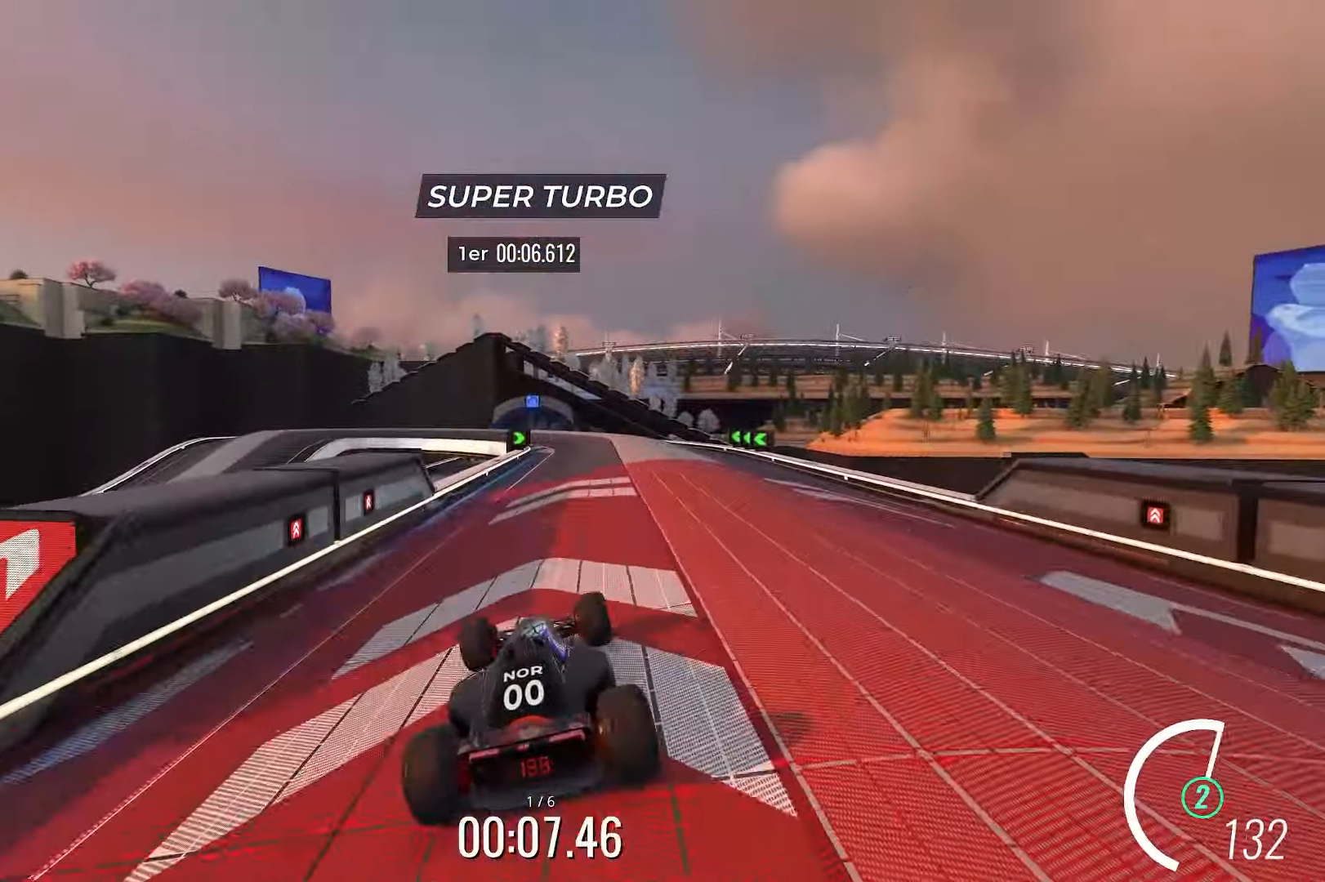
{"keys": ["up"], "events": [[17, "right", "down"], [117, "right", "up"]]}
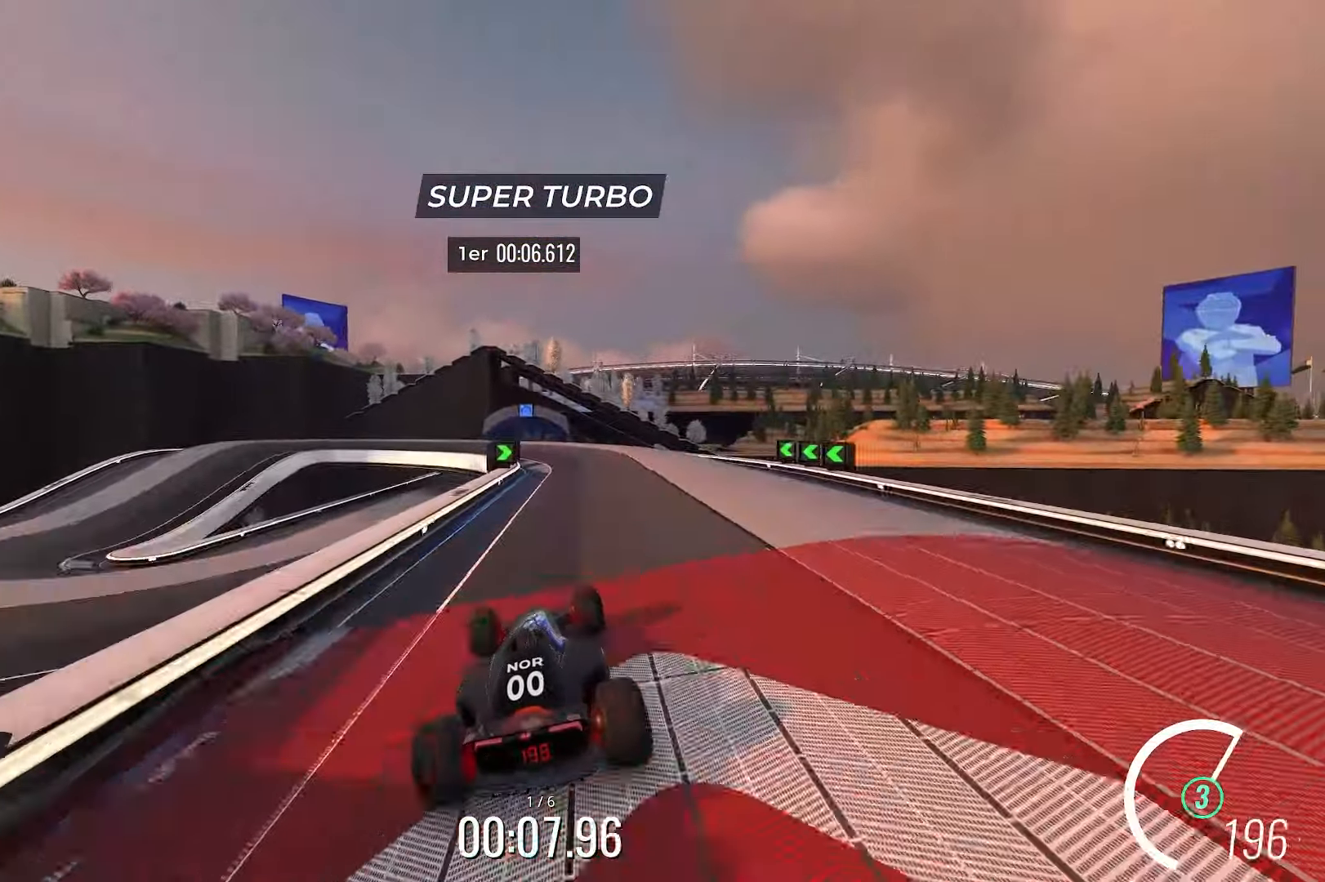
{"keys": ["left", "up"], "events": [[383, "left", "down"]]}
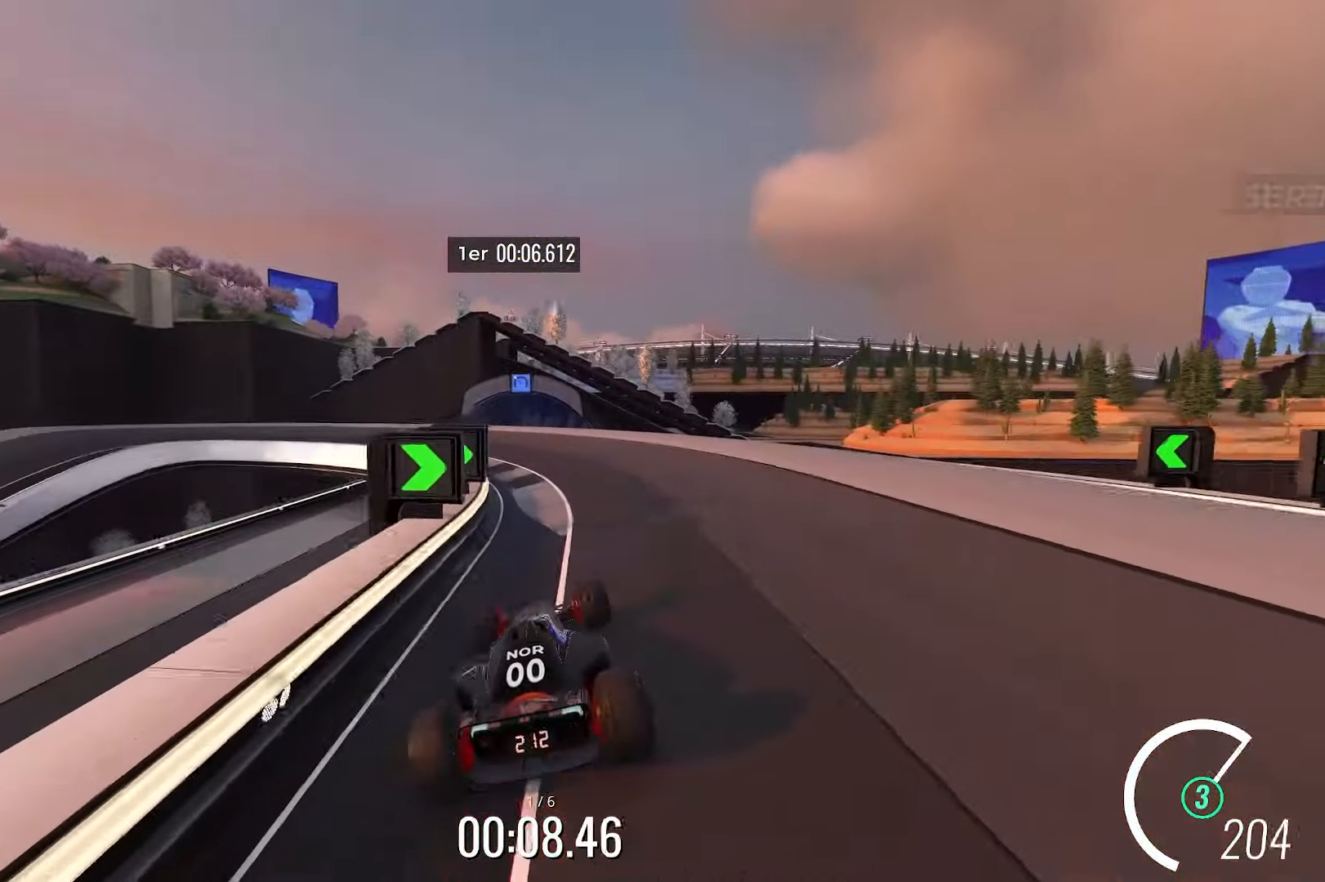
{"keys": ["up"], "events": [[233, "left", "up"]]}
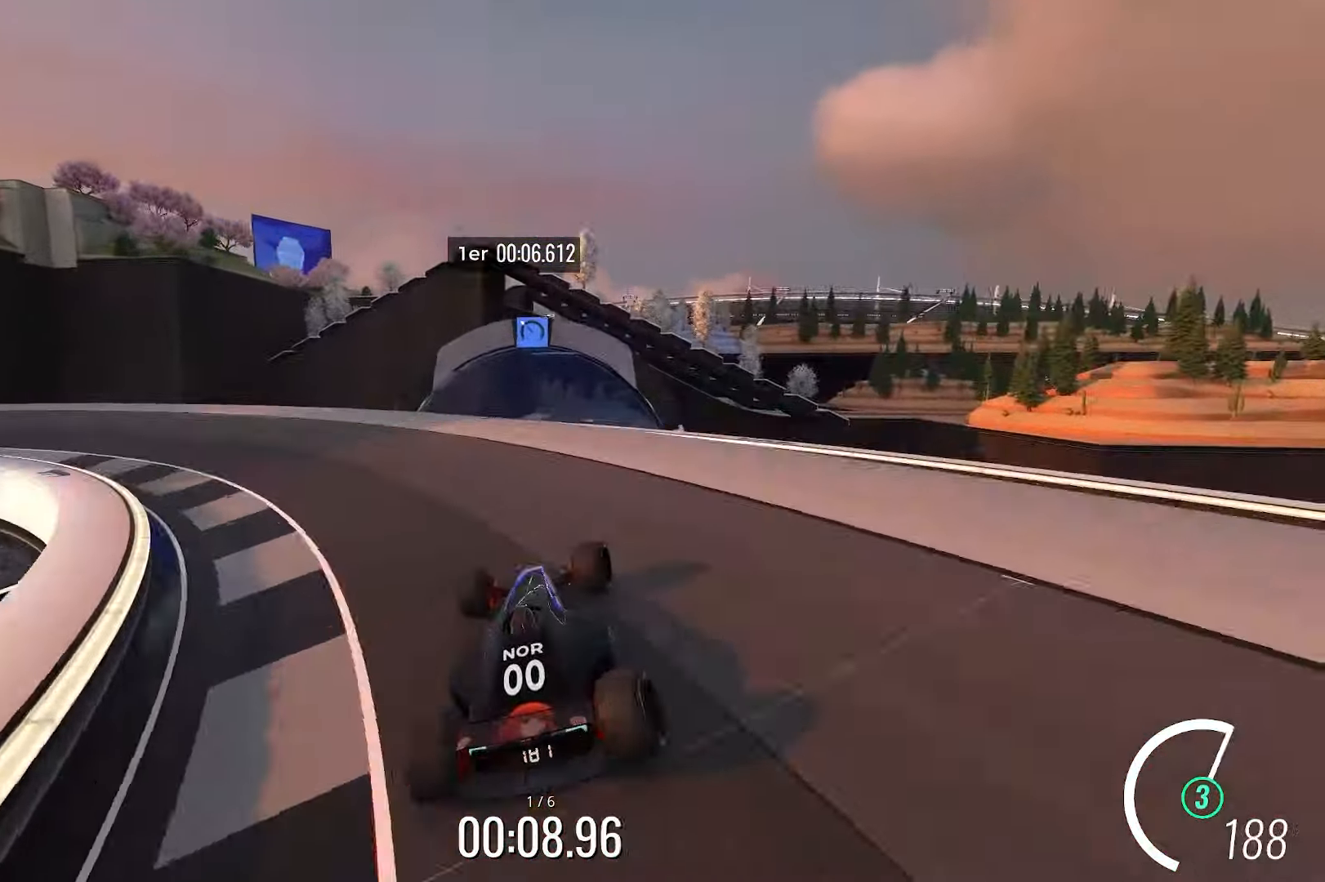
{"keys": ["up"], "events": [[183, "right", "down"], [350, "right", "up"]]}
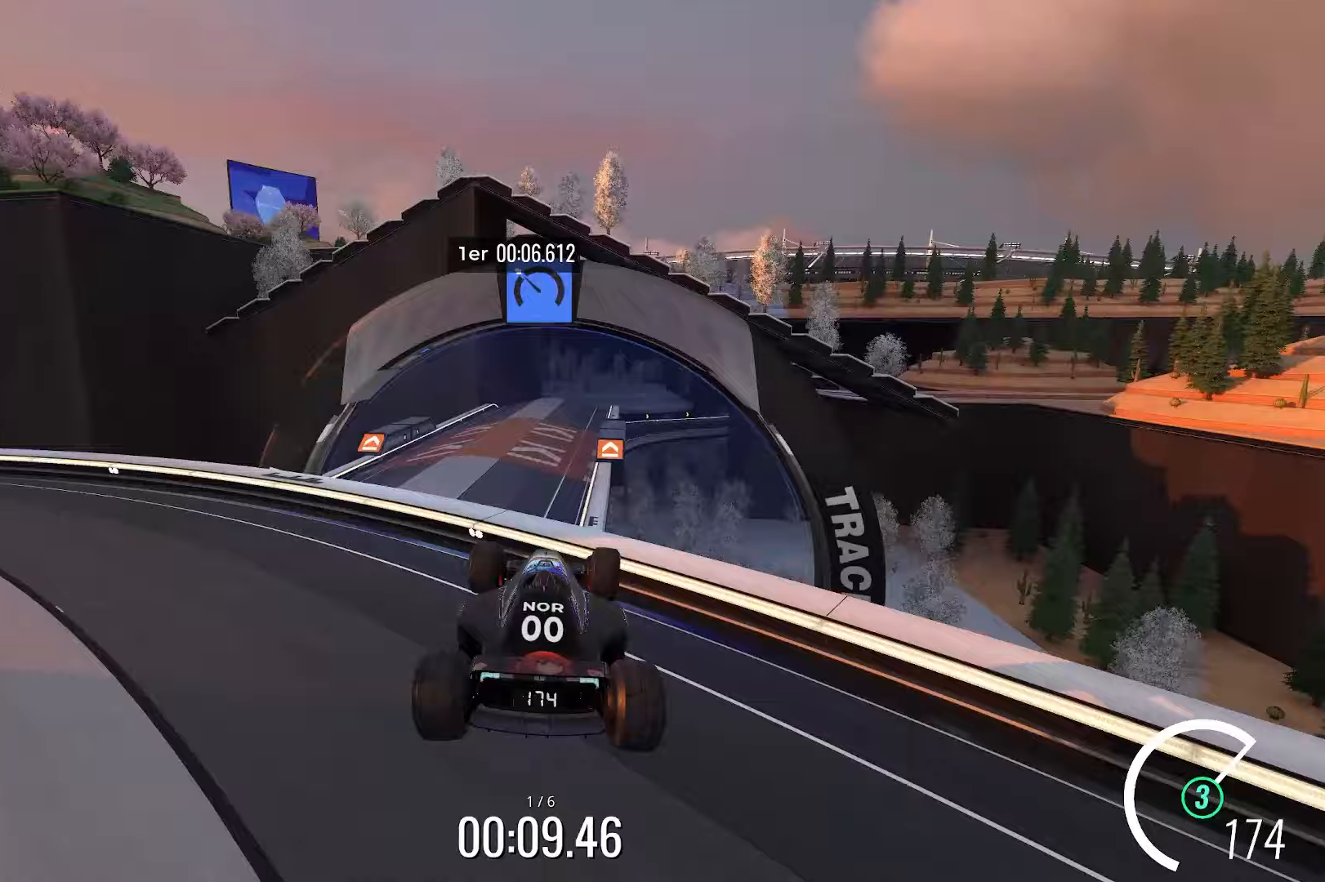
{"keys": ["up"], "events": [[33, "left", "down"], [67, "down", "down"], [117, "down", "up"], [333, "left", "up"]]}
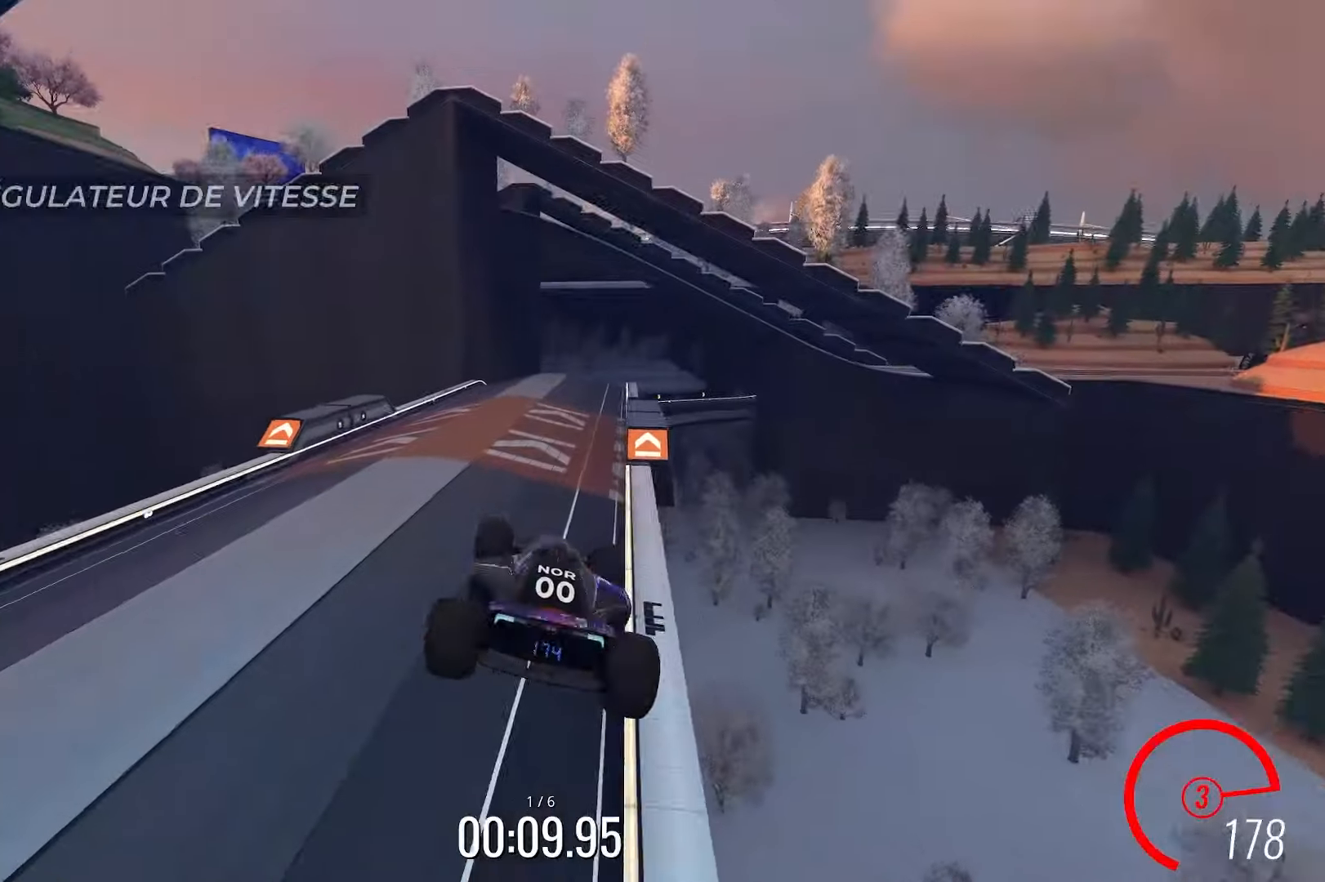
{"keys": ["up"], "events": []}
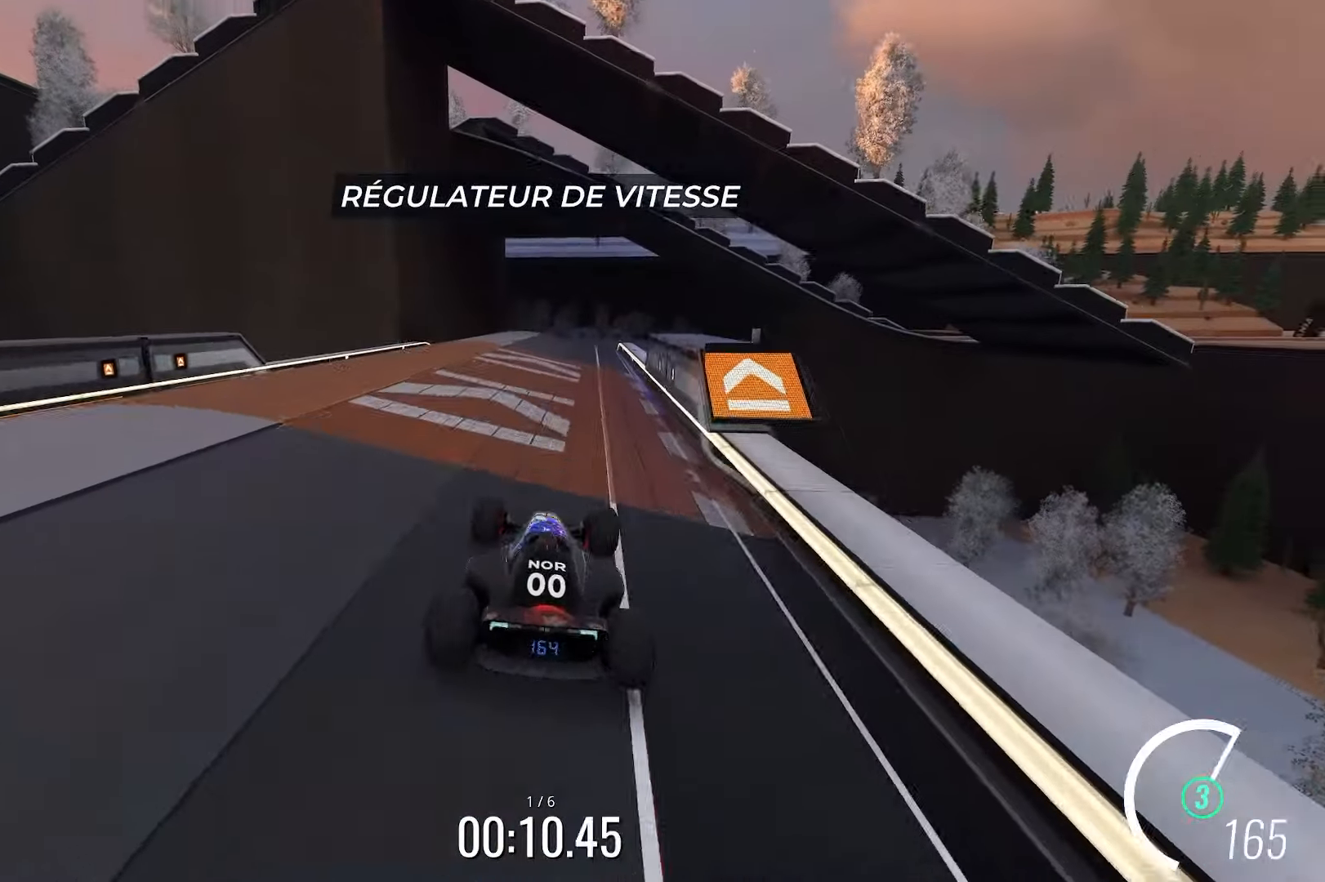
{"keys": ["right", "up"], "events": [[367, "right", "down"]]}
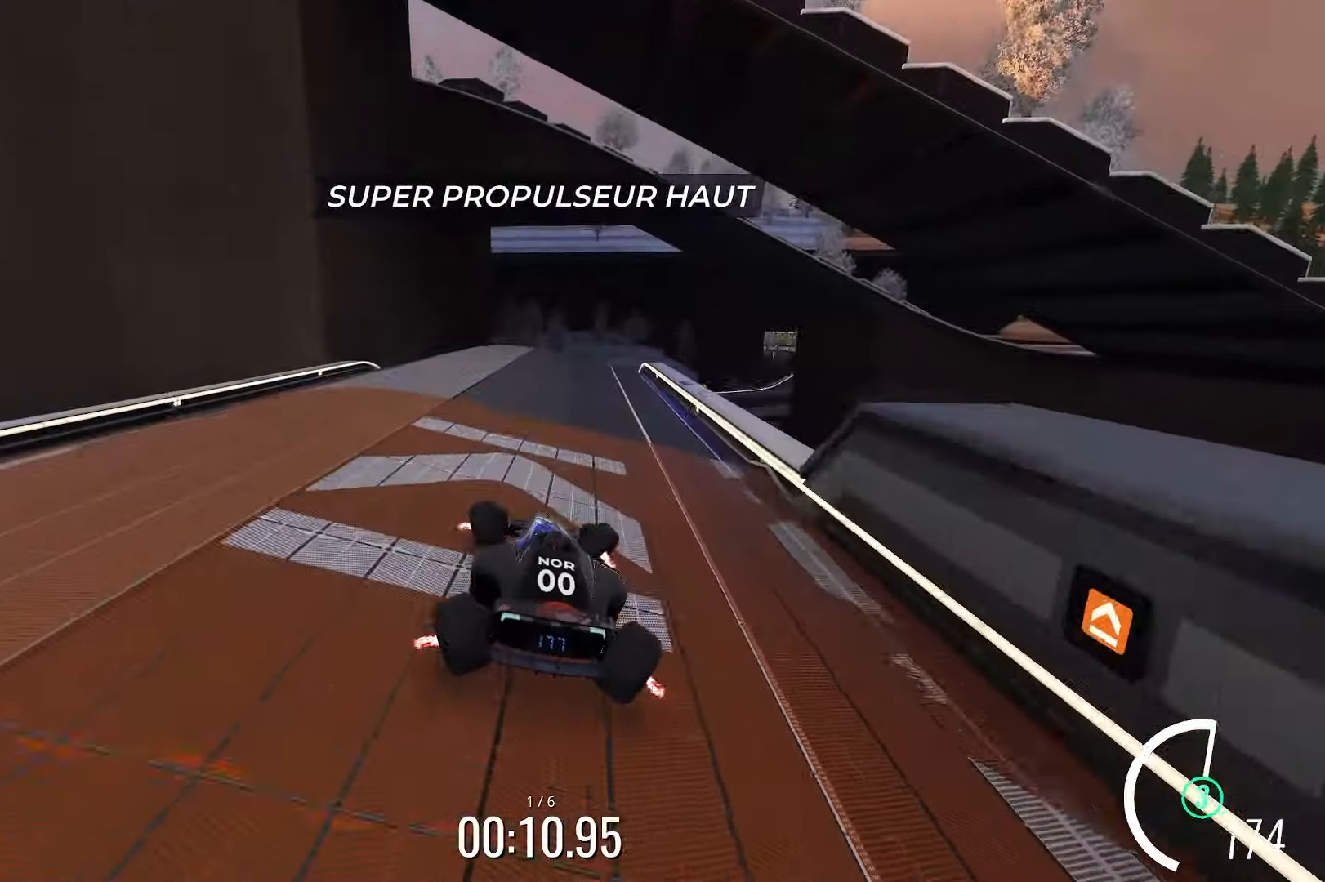
{"keys": ["right", "up"], "events": []}
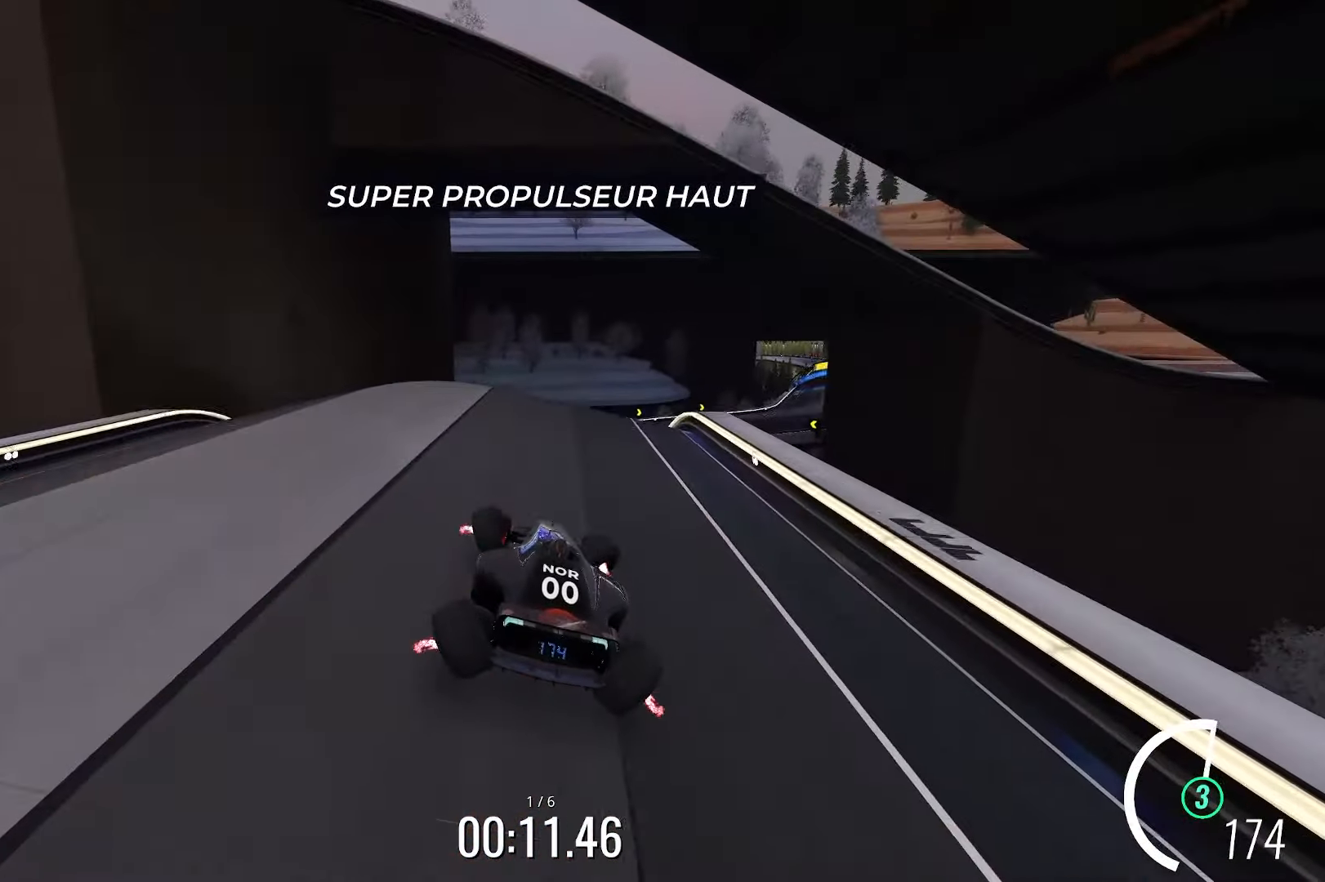
{"keys": ["right", "up"], "events": []}